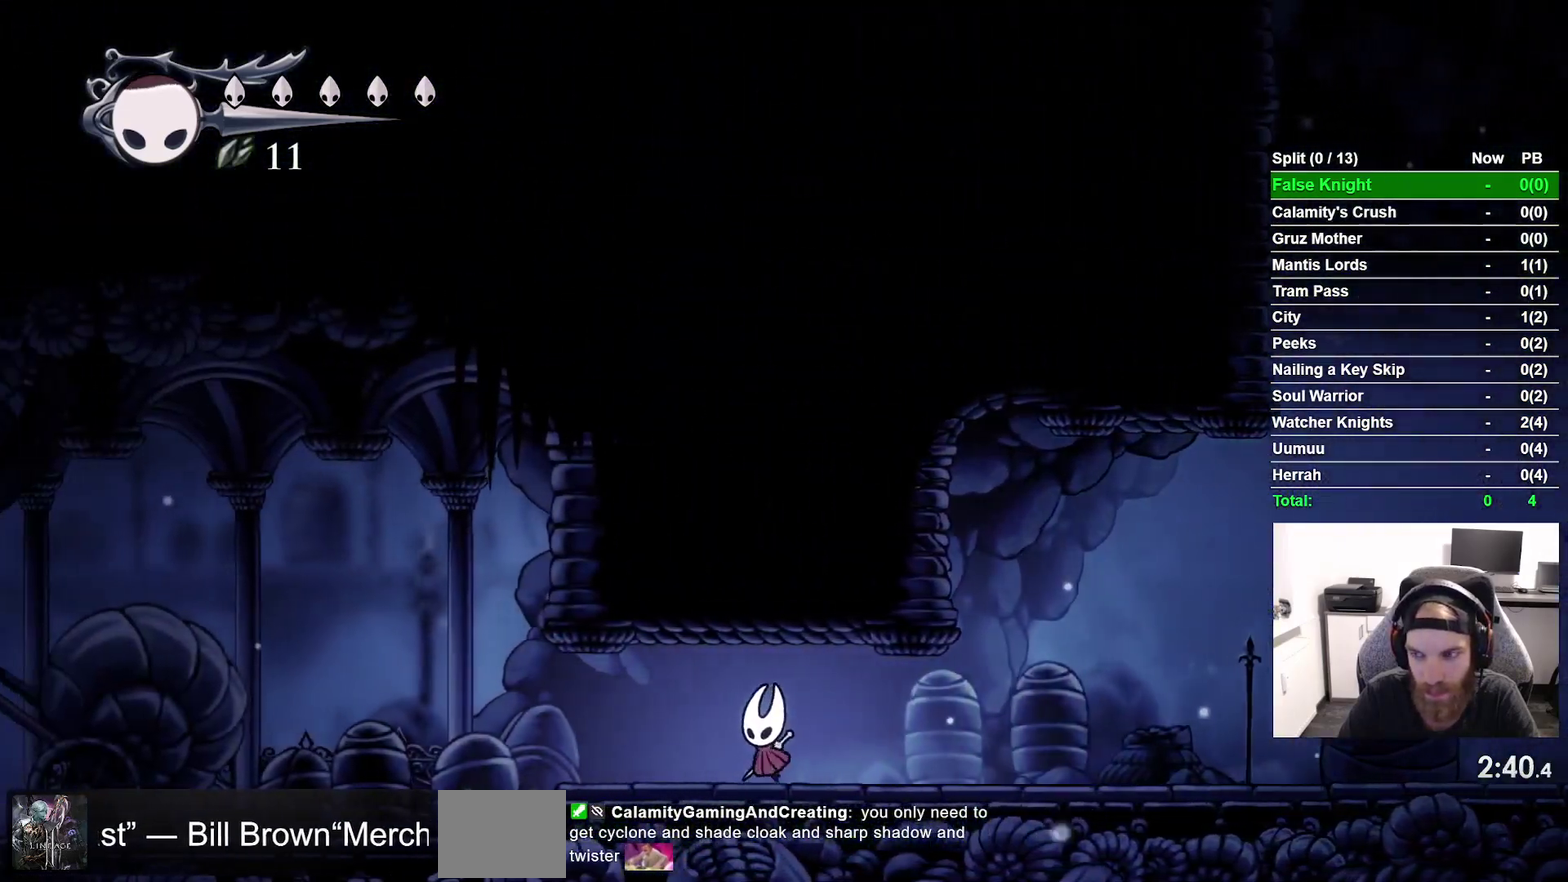
Gameplay with a controller (PlayStation layout); each line is a JSON object with the inputs held at the frame after it. "events" lists button and stick changes between this image and that frame as [ms after this image, input, new state], when the widget could be followed in between. This overlay highlights the sticks when they move; stick clicks (L3 R3) are not distinguishable. Not read: L3 left_stick.
{"buttons": ["DPAD_LEFT"], "right_stick": "center", "events": [[17, "CROSS", "down"], [117, "CROSS", "up"], [367, "CROSS", "down"], [500, "CROSS", "up"]]}
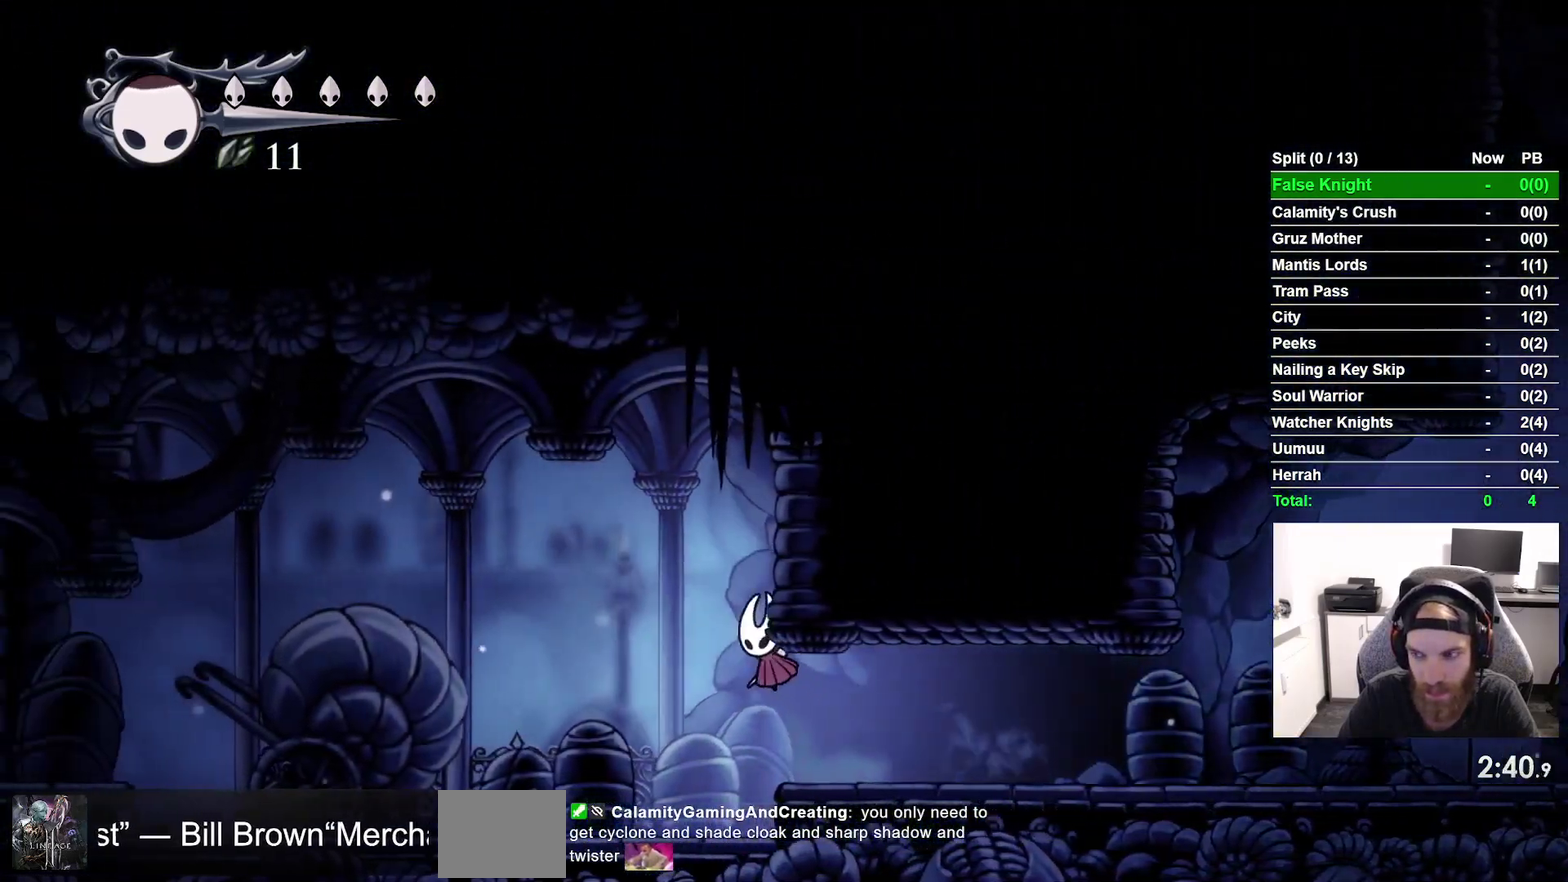
{"buttons": ["DPAD_LEFT"], "right_stick": "center", "events": [[267, "CROSS", "down"], [383, "CROSS", "up"]]}
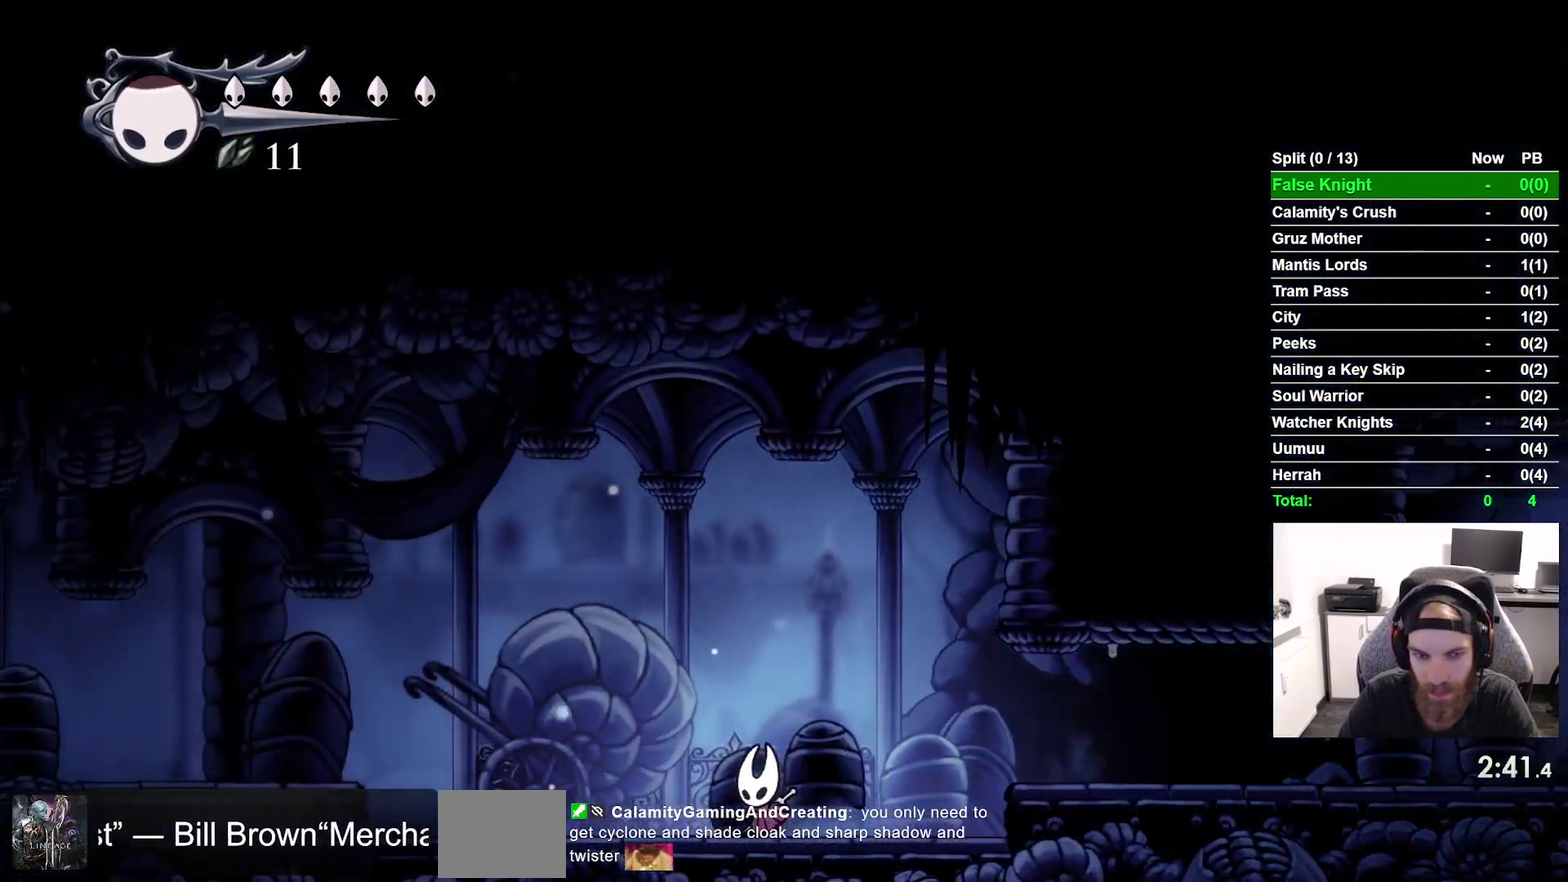
{"buttons": ["CROSS", "DPAD_LEFT"], "right_stick": "center", "events": [[500, "CROSS", "down"]]}
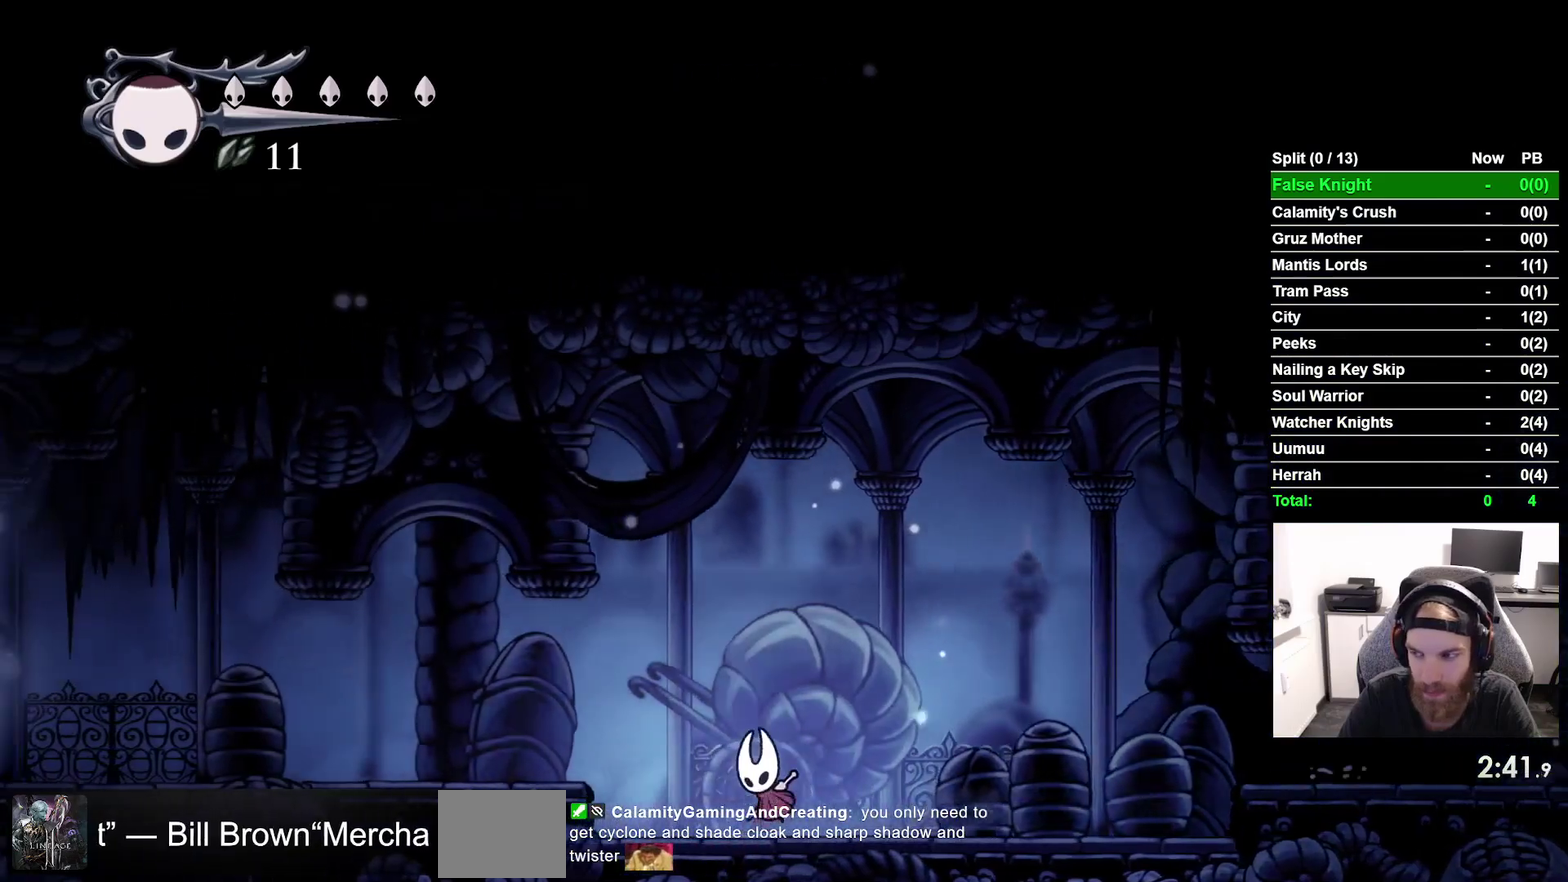
{"buttons": ["DPAD_LEFT"], "right_stick": "center", "events": [[217, "CROSS", "up"]]}